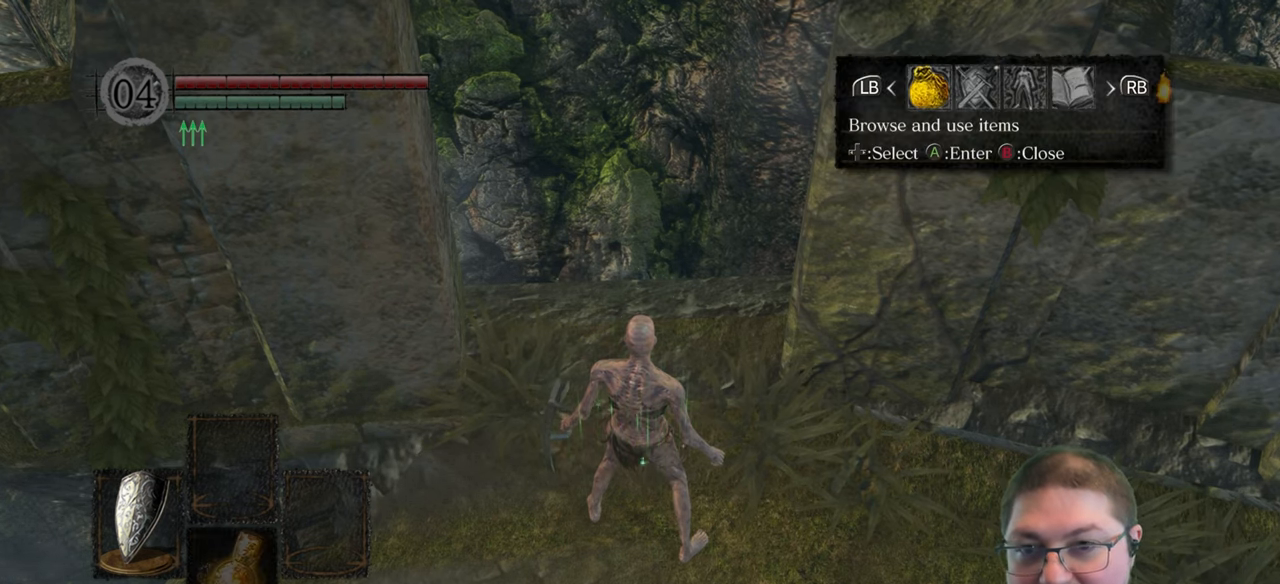
Gameplay with a controller (Xbox layout); each line is a JSON object with the inputs held at the frame after it. "events" lists button and stick changes between this image and that frame as [ms after this image, input, new state], when the widget could be followed in between.
{"buttons": ["A"], "left_stick": "center", "right_stick": "center", "events": [[217, "DPAD_LEFT", "down"], [333, "DPAD_LEFT", "up"], [450, "A", "down"]]}
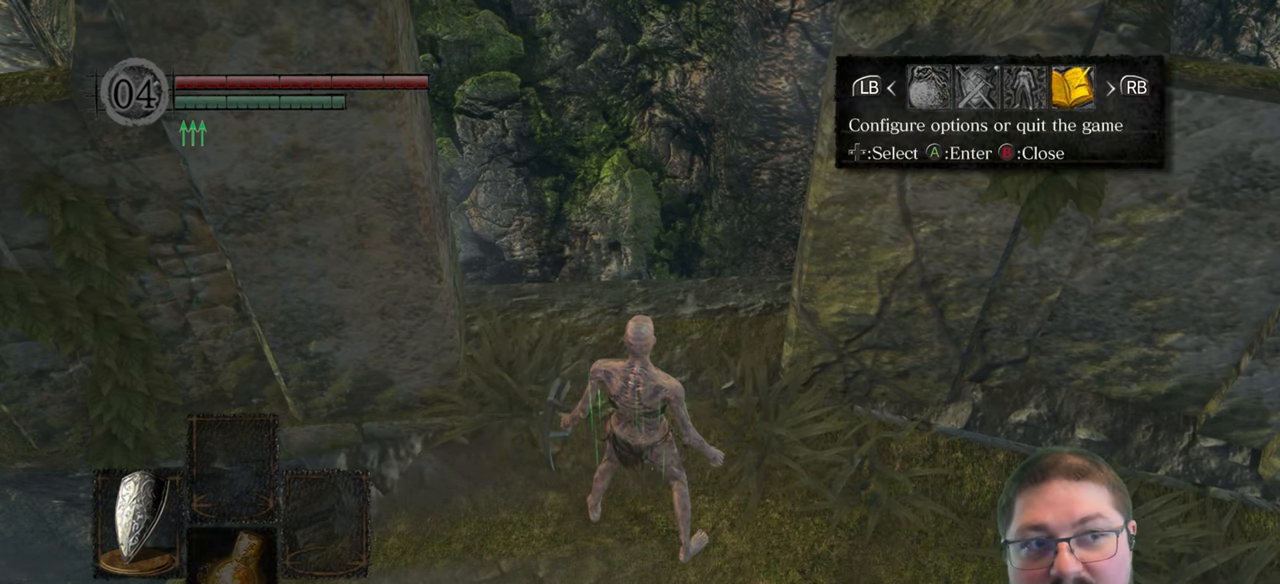
{"buttons": [], "left_stick": "center", "right_stick": "center", "events": [[50, "A", "up"], [200, "L1", "down"], [334, "L1", "up"]]}
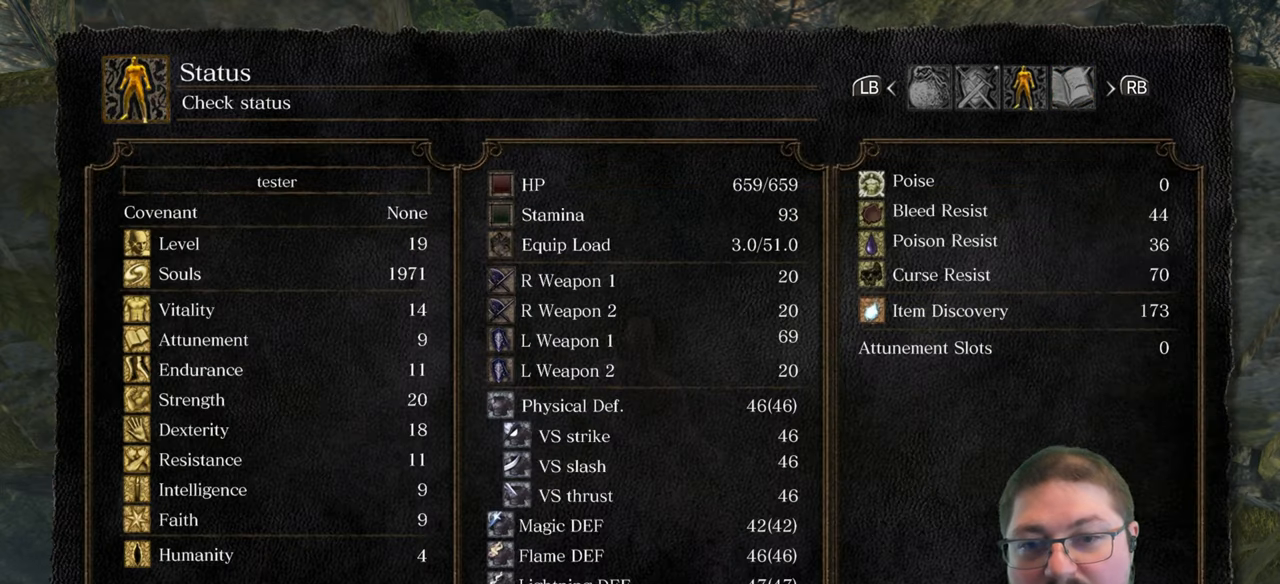
{"buttons": [], "left_stick": "center", "right_stick": "center", "events": []}
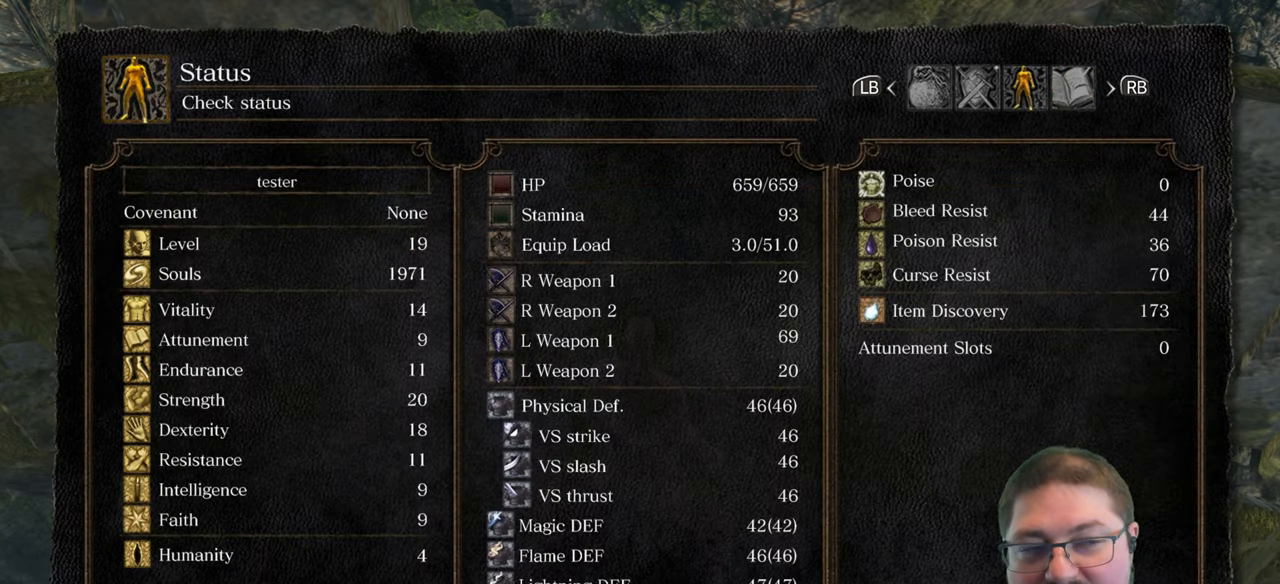
{"buttons": [], "left_stick": "center", "right_stick": "center", "events": [[84, "B", "down"], [200, "B", "up"]]}
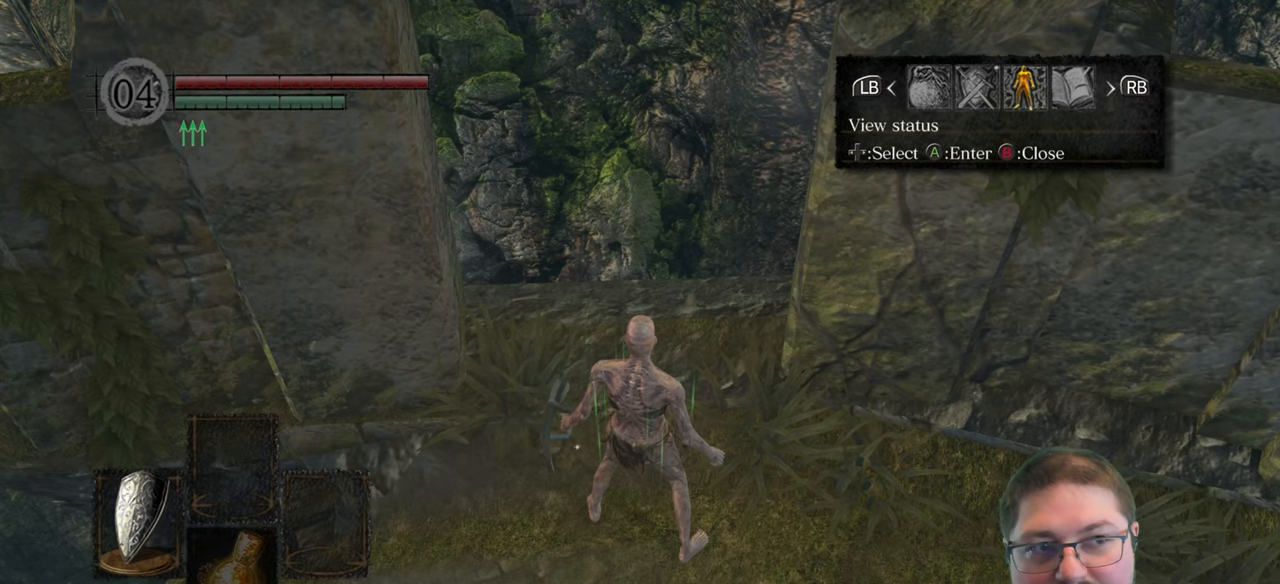
{"buttons": ["A"], "left_stick": "center", "right_stick": "center", "events": [[100, "DPAD_RIGHT", "down"], [200, "DPAD_RIGHT", "up"], [467, "A", "down"]]}
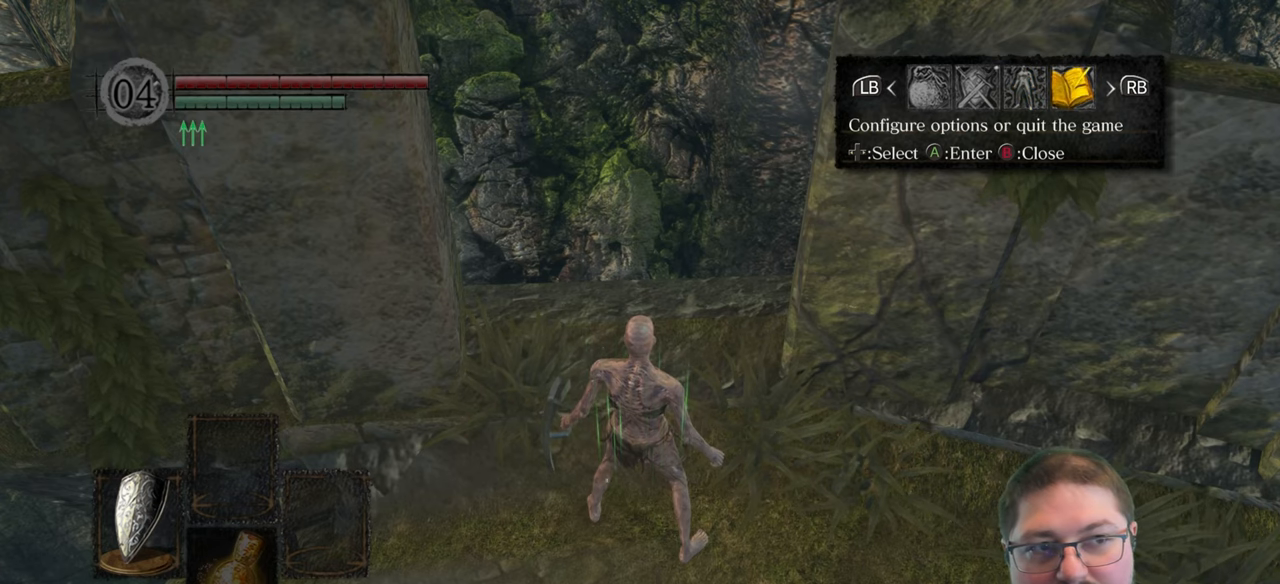
{"buttons": ["DPAD_UP"], "left_stick": "center", "right_stick": "center", "events": [[100, "A", "up"], [450, "DPAD_UP", "down"]]}